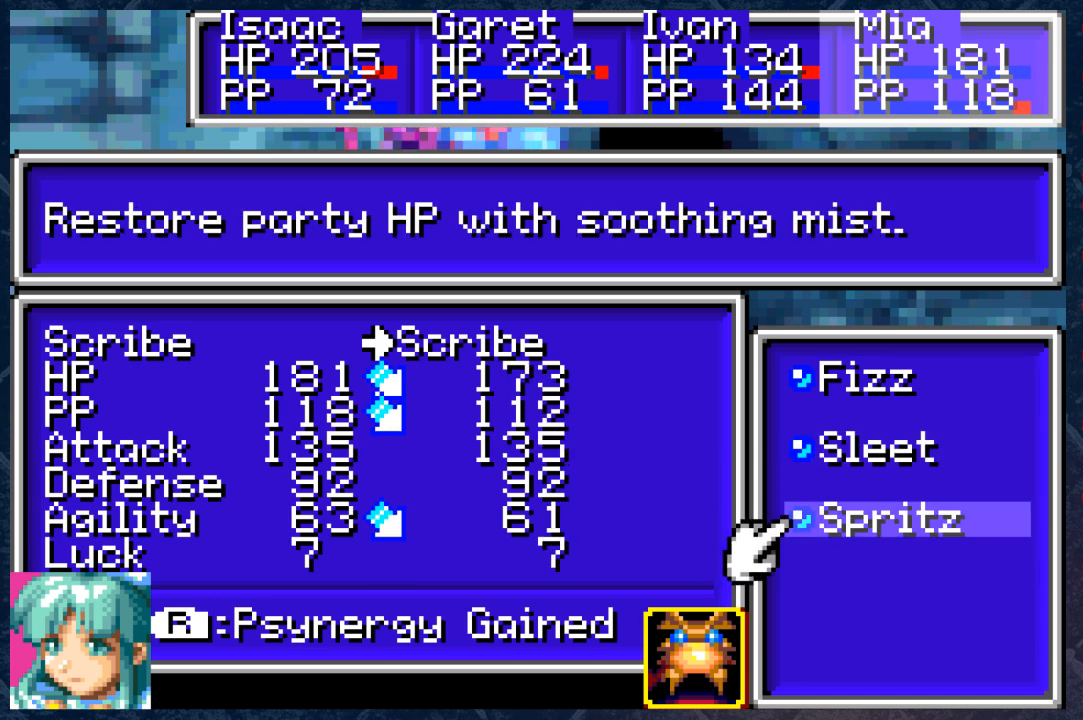
Gameplay with a controller (Xbox layout); each line is a JSON object with the inputs held at the frame after it. "events" lists button and stick changes between this image and that frame as [ms after this image, input, new state], when the widget could be followed in between. Not read: Z.
{"buttons": [], "left_stick": "center", "right_stick": "center", "events": []}
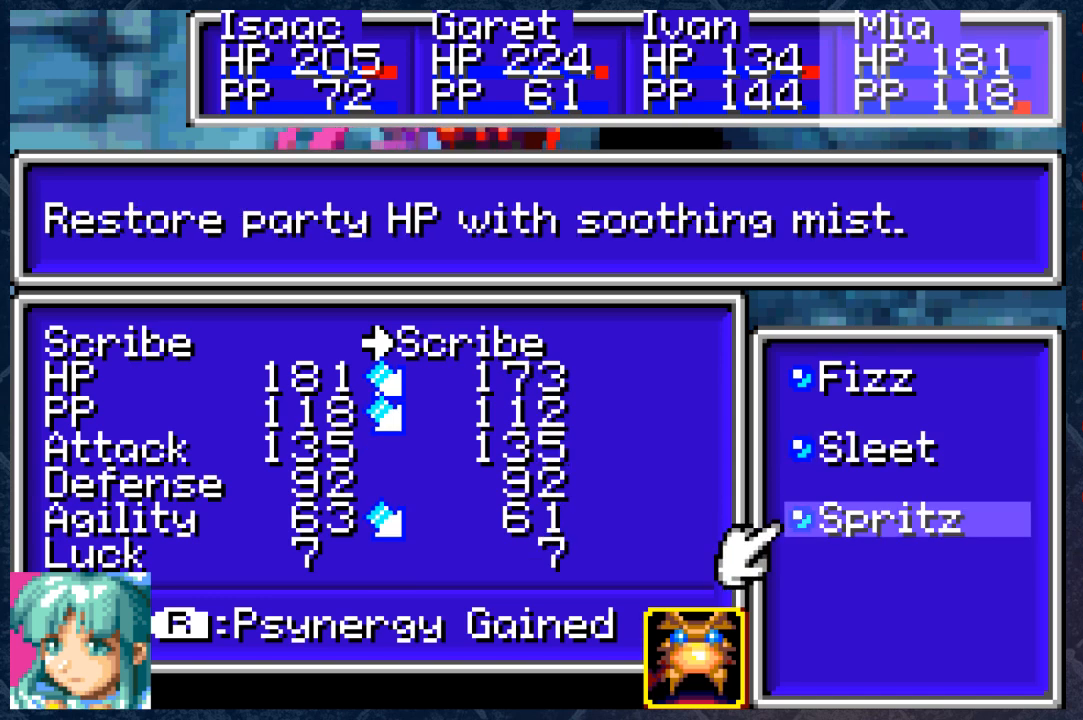
{"buttons": [], "left_stick": "center", "right_stick": "center", "events": []}
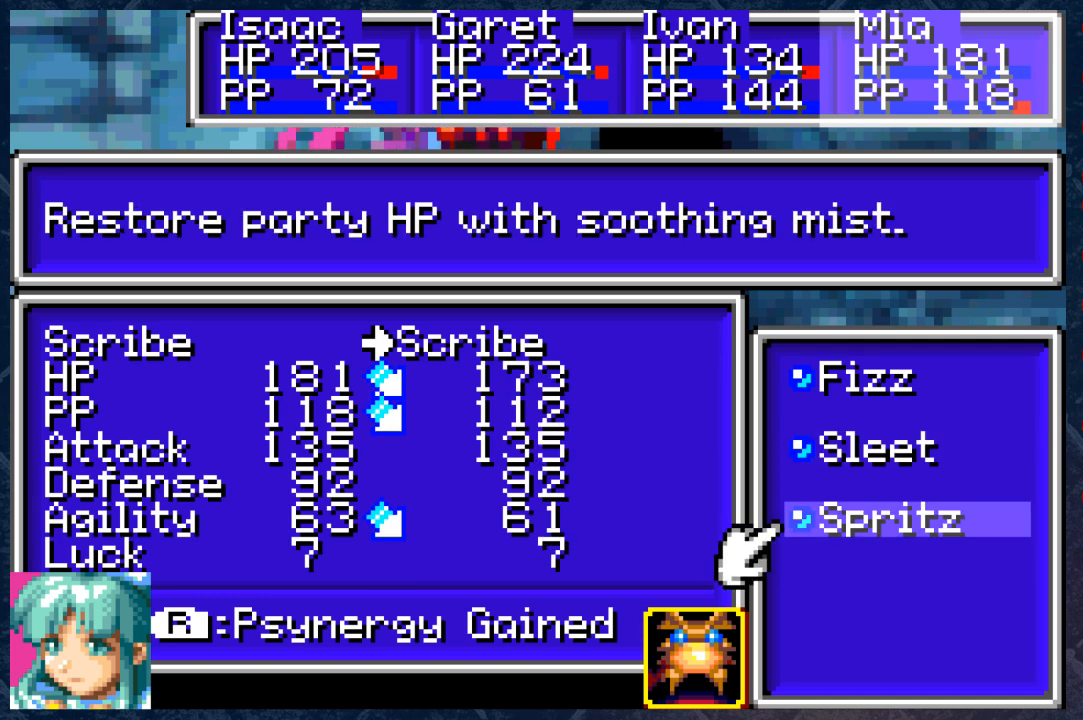
{"buttons": [], "left_stick": "center", "right_stick": "center", "events": []}
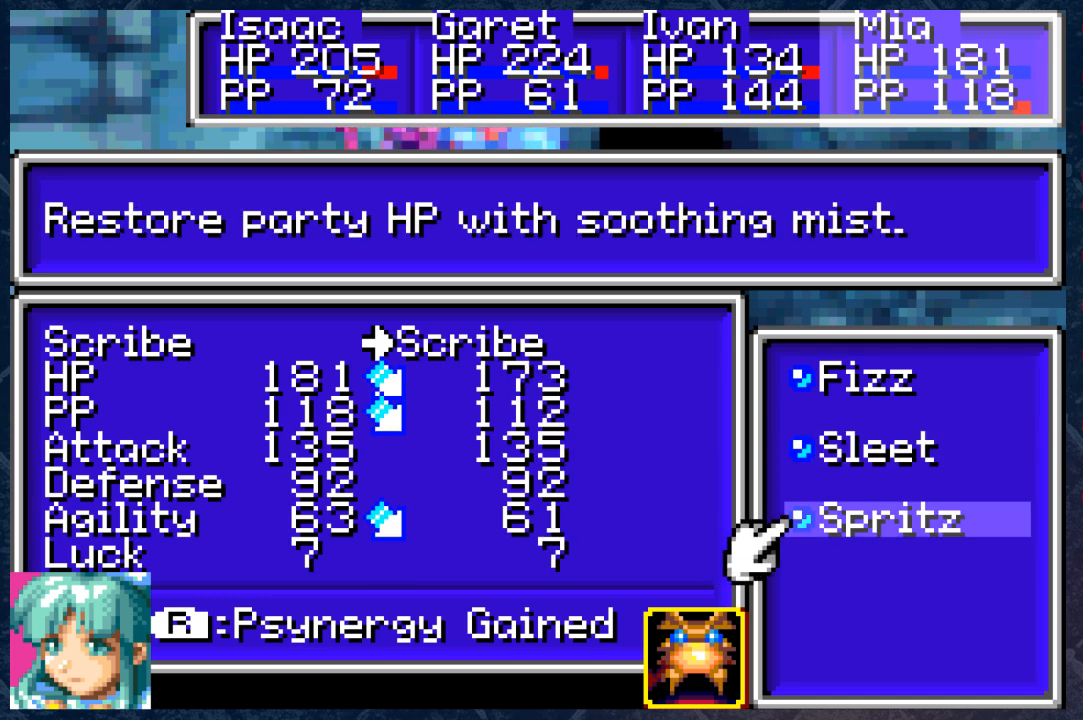
{"buttons": [], "left_stick": "center", "right_stick": "center", "events": []}
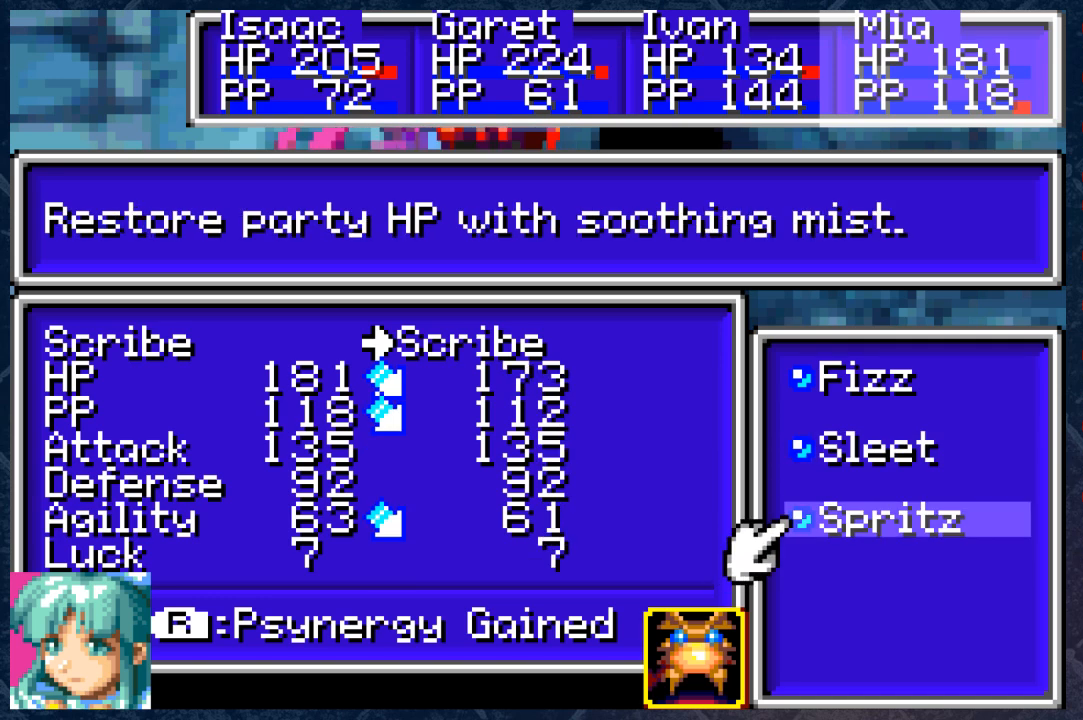
{"buttons": [], "left_stick": "center", "right_stick": "center", "events": []}
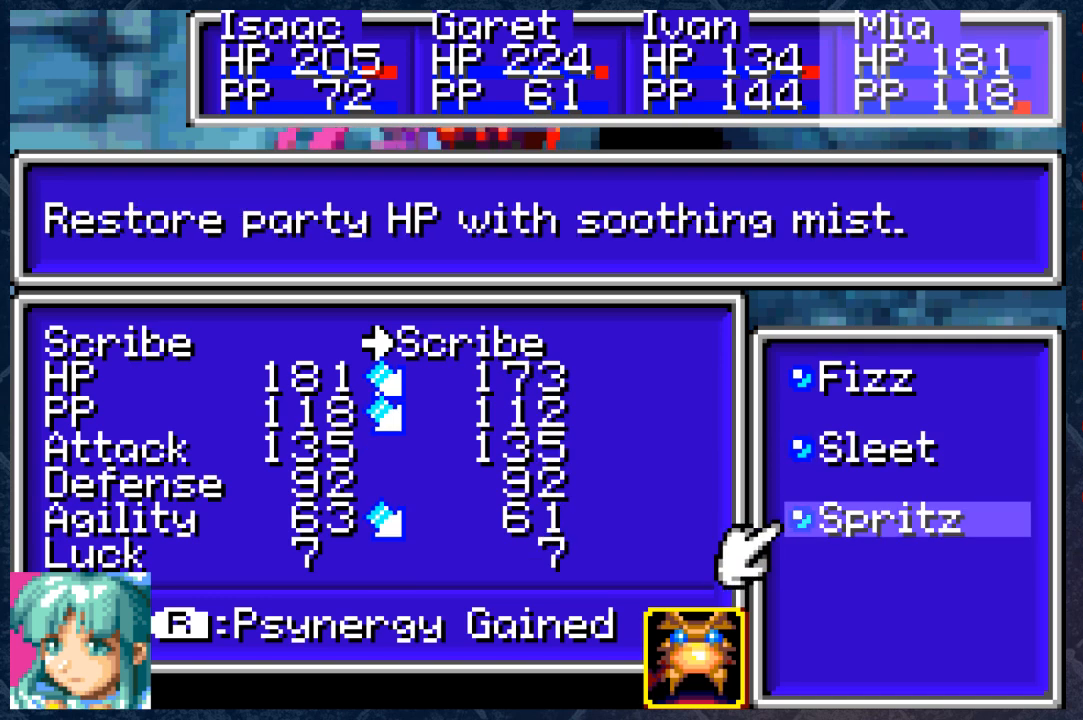
{"buttons": [], "left_stick": "center", "right_stick": "center", "events": [[200, "DPAD_UP", "down"], [317, "DPAD_UP", "up"], [417, "DPAD_UP", "down"], [500, "DPAD_UP", "up"]]}
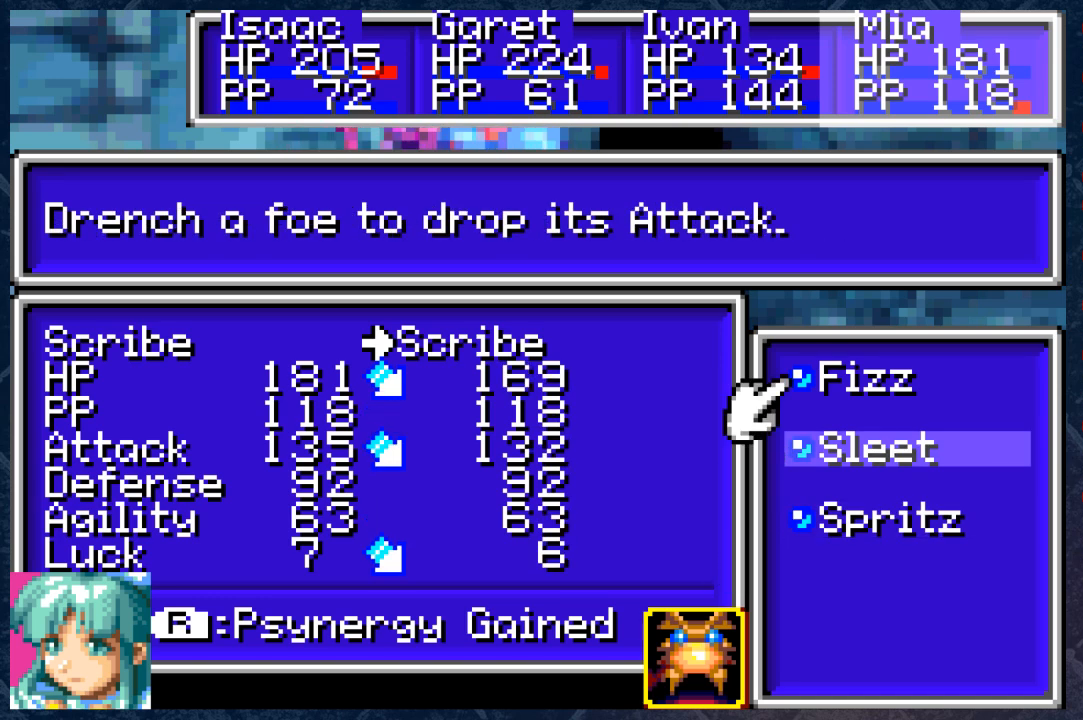
{"buttons": [], "left_stick": "center", "right_stick": "center", "events": []}
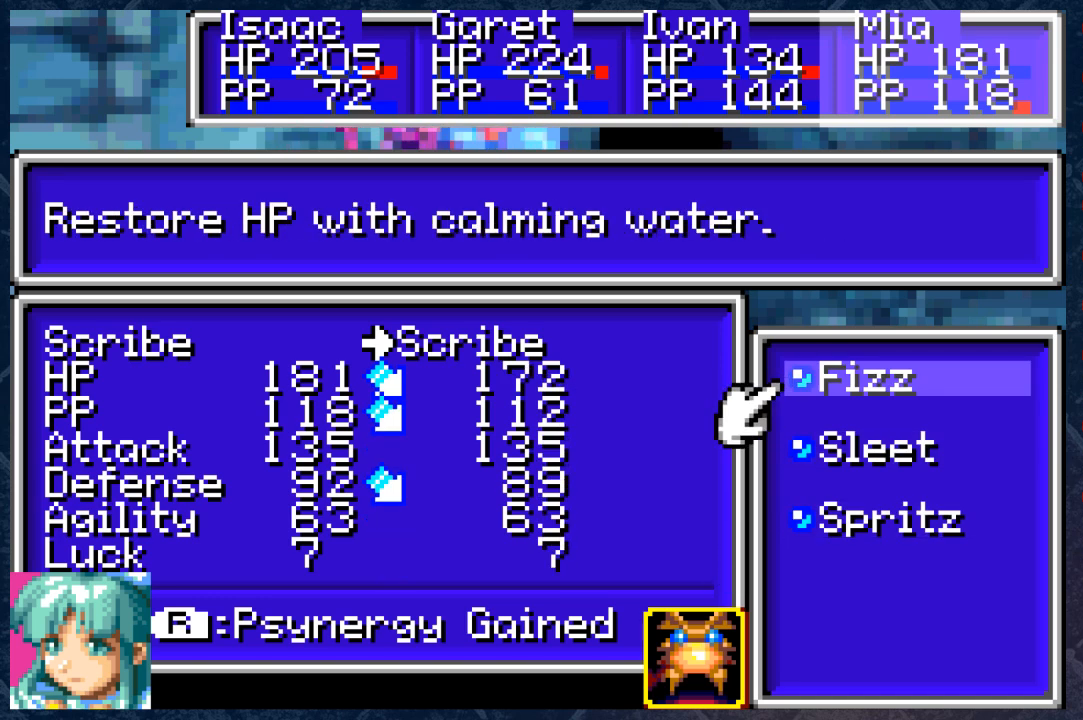
{"buttons": [], "left_stick": "center", "right_stick": "center", "events": [[283, "DPAD_DOWN", "down"], [400, "DPAD_DOWN", "up"]]}
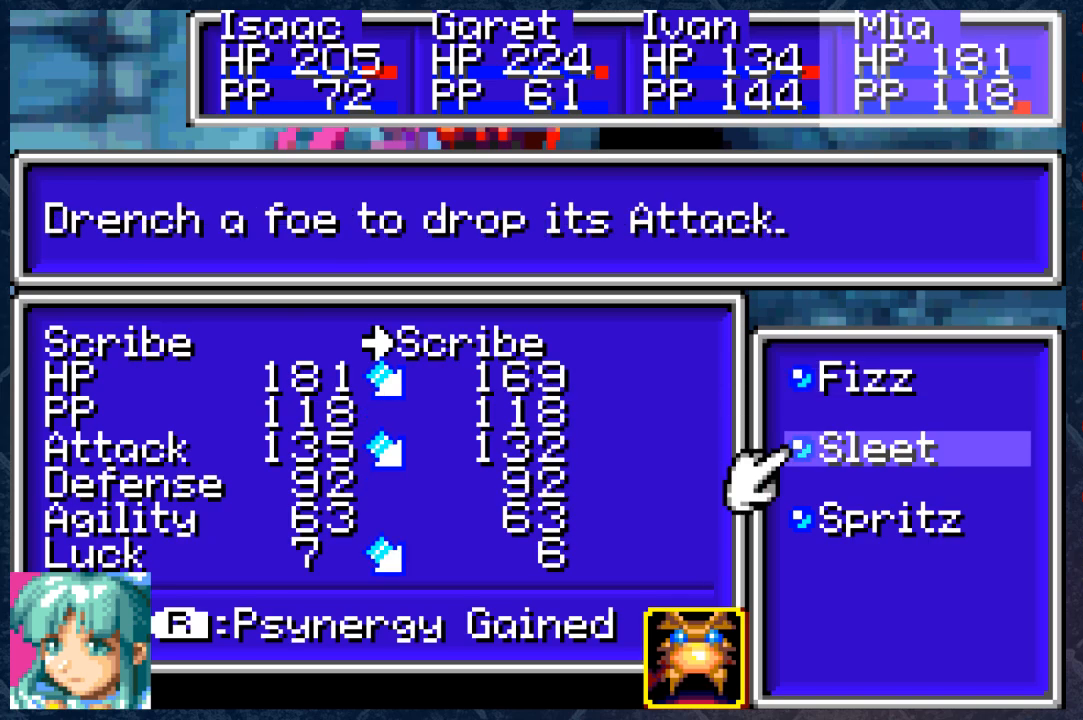
{"buttons": [], "left_stick": "center", "right_stick": "center", "events": []}
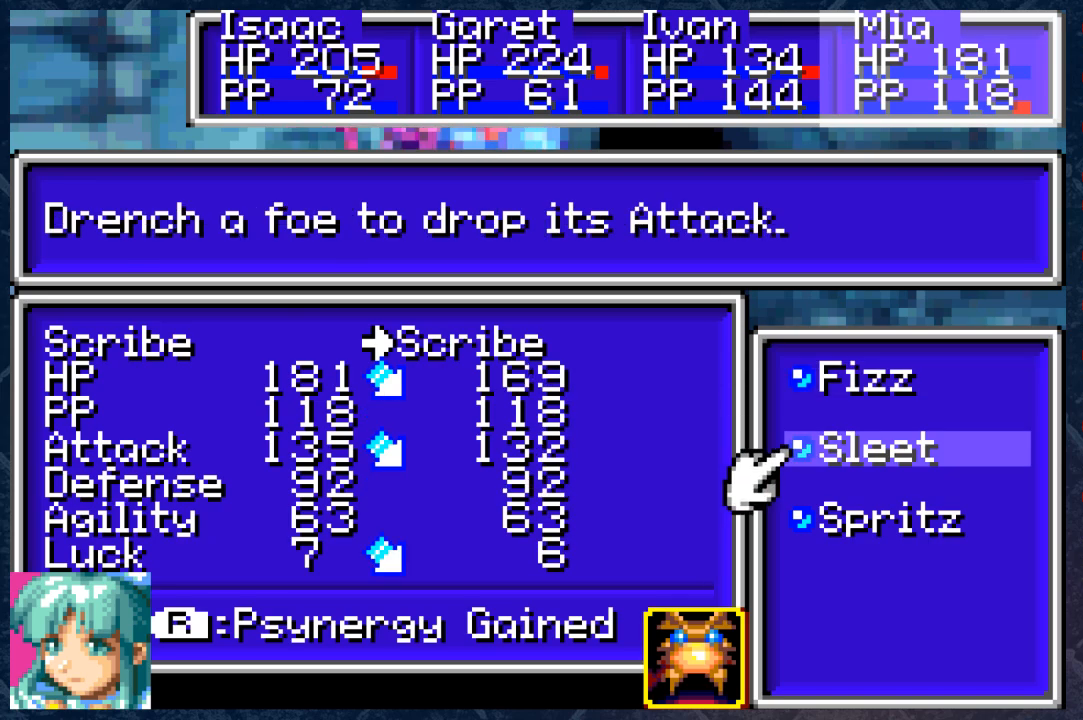
{"buttons": [], "left_stick": "center", "right_stick": "center", "events": [[50, "DPAD_UP", "down"], [183, "DPAD_UP", "up"]]}
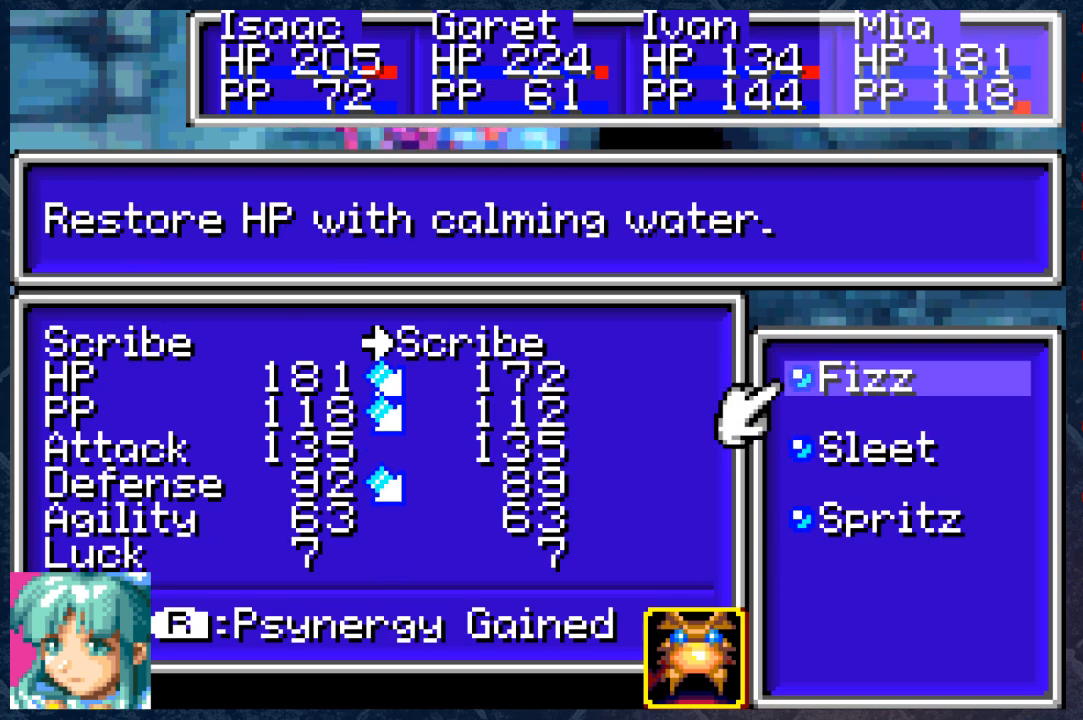
{"buttons": [], "left_stick": "center", "right_stick": "center", "events": []}
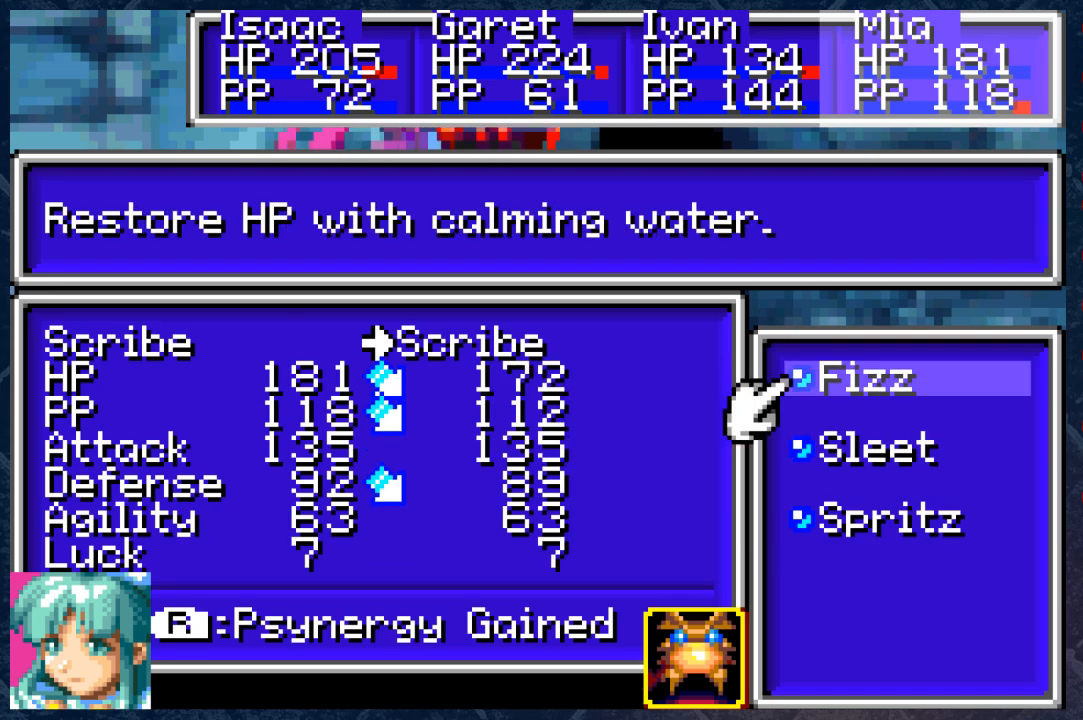
{"buttons": [], "left_stick": "center", "right_stick": "center", "events": [[67, "DPAD_DOWN", "down"], [167, "DPAD_DOWN", "up"]]}
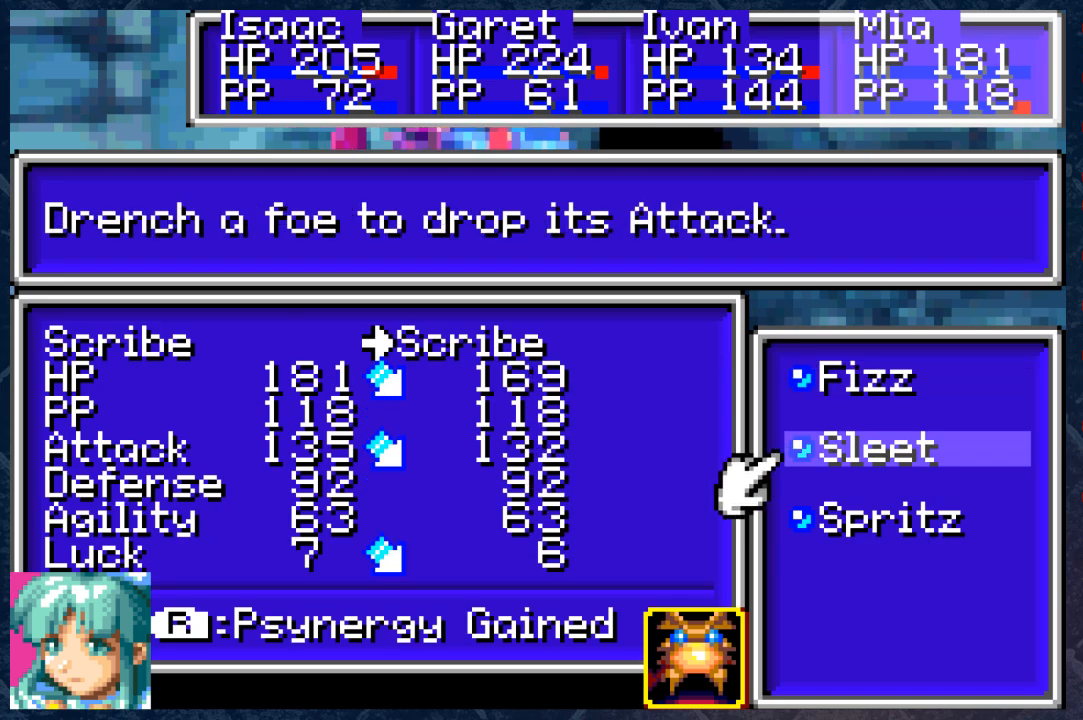
{"buttons": [], "left_stick": "center", "right_stick": "center", "events": []}
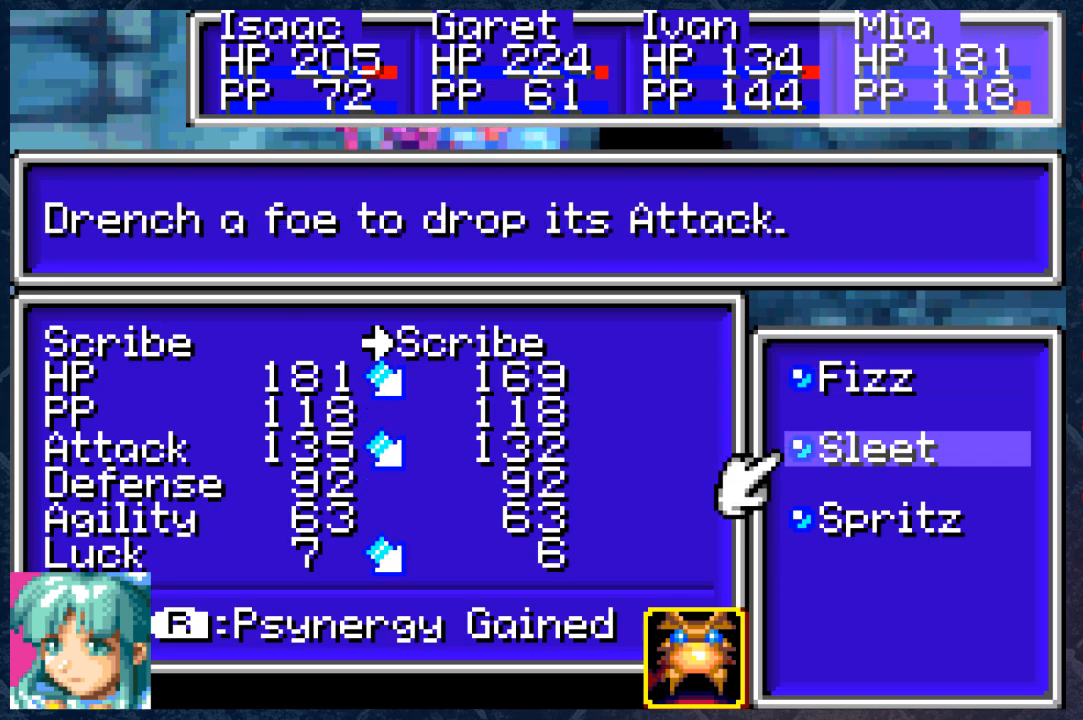
{"buttons": [], "left_stick": "center", "right_stick": "center", "events": []}
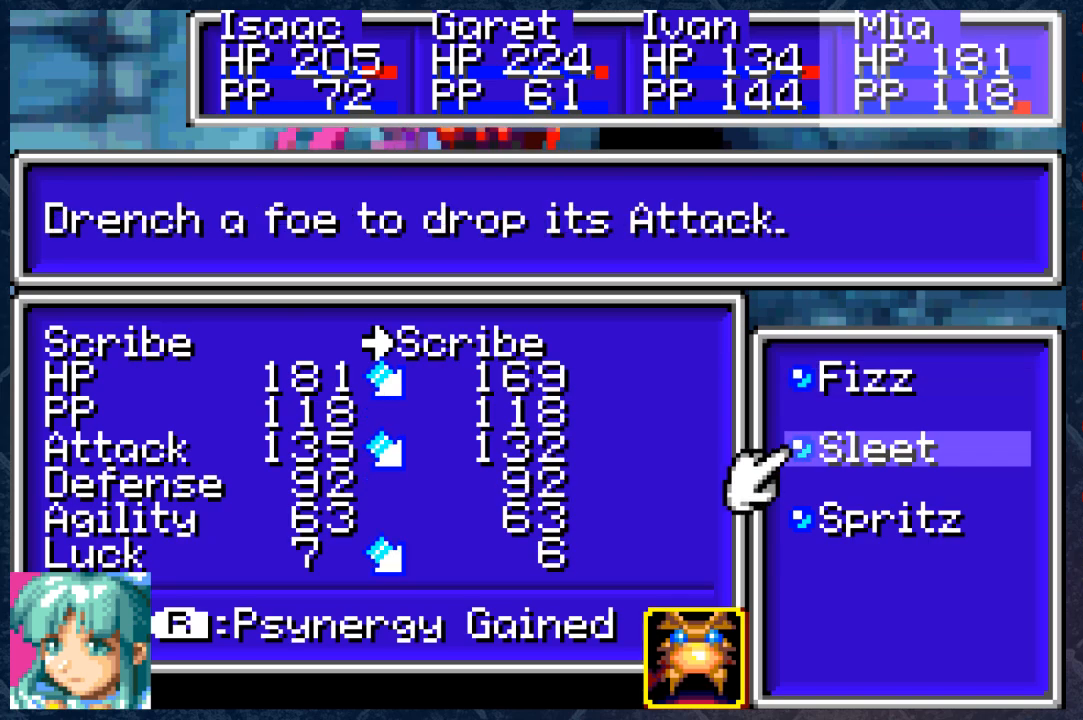
{"buttons": [], "left_stick": "center", "right_stick": "center", "events": [[50, "A", "down"], [150, "A", "up"]]}
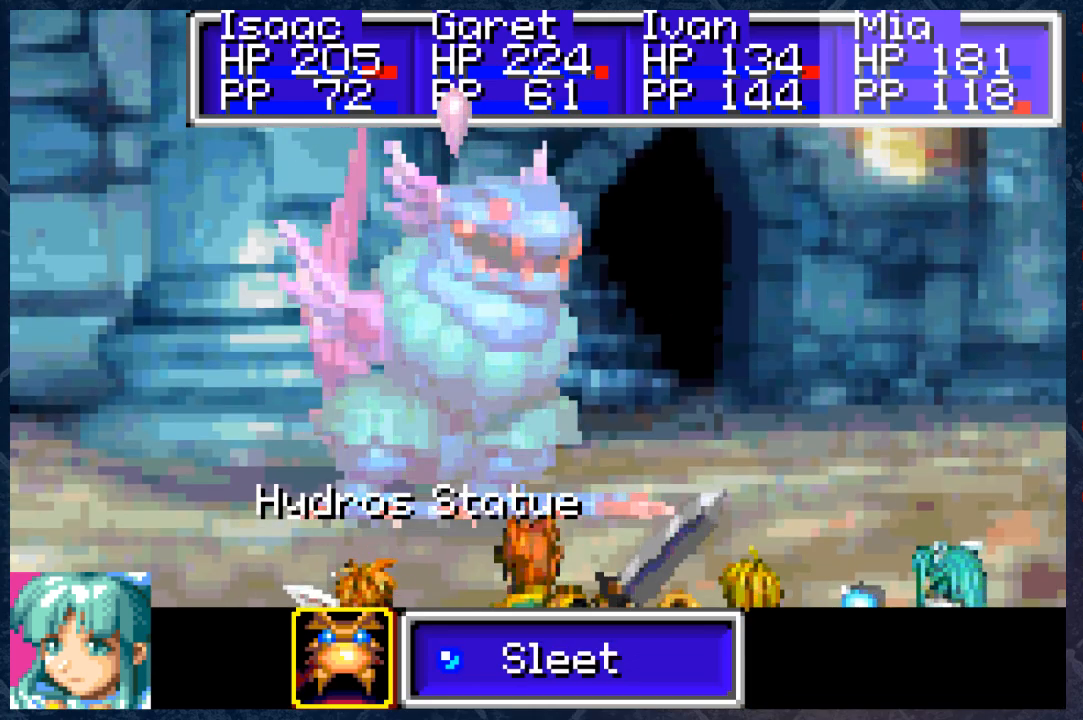
{"buttons": [], "left_stick": "center", "right_stick": "center", "events": [[133, "A", "down"], [250, "A", "up"]]}
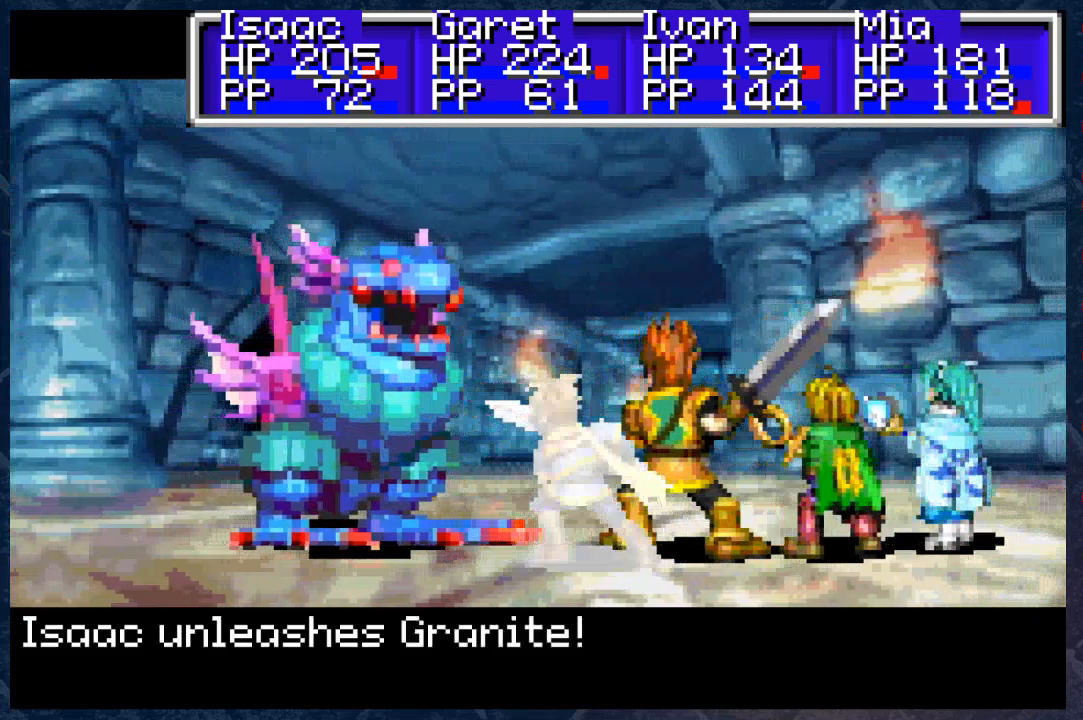
{"buttons": [], "left_stick": "center", "right_stick": "center", "events": []}
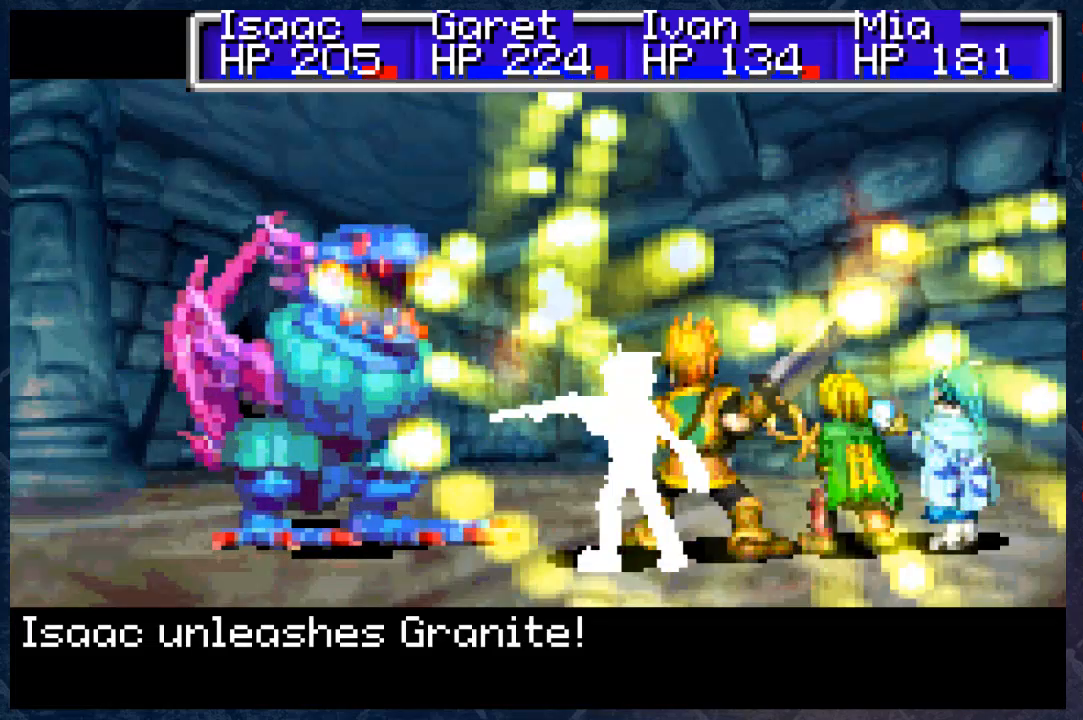
{"buttons": [], "left_stick": "center", "right_stick": "center", "events": []}
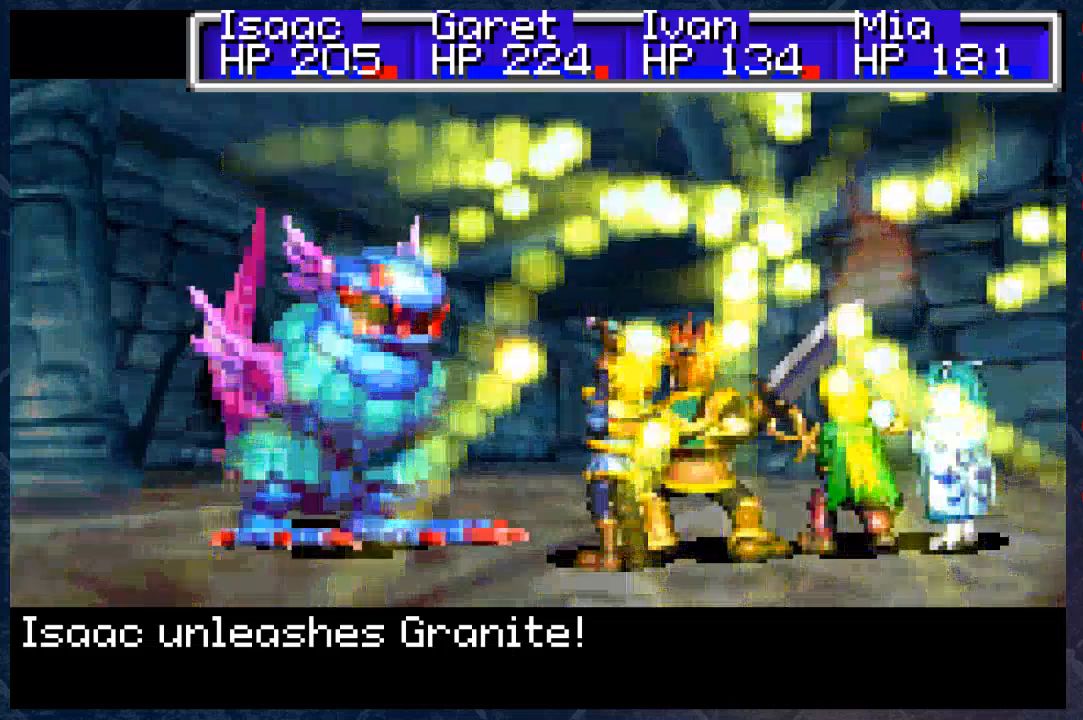
{"buttons": [], "left_stick": "center", "right_stick": "center", "events": []}
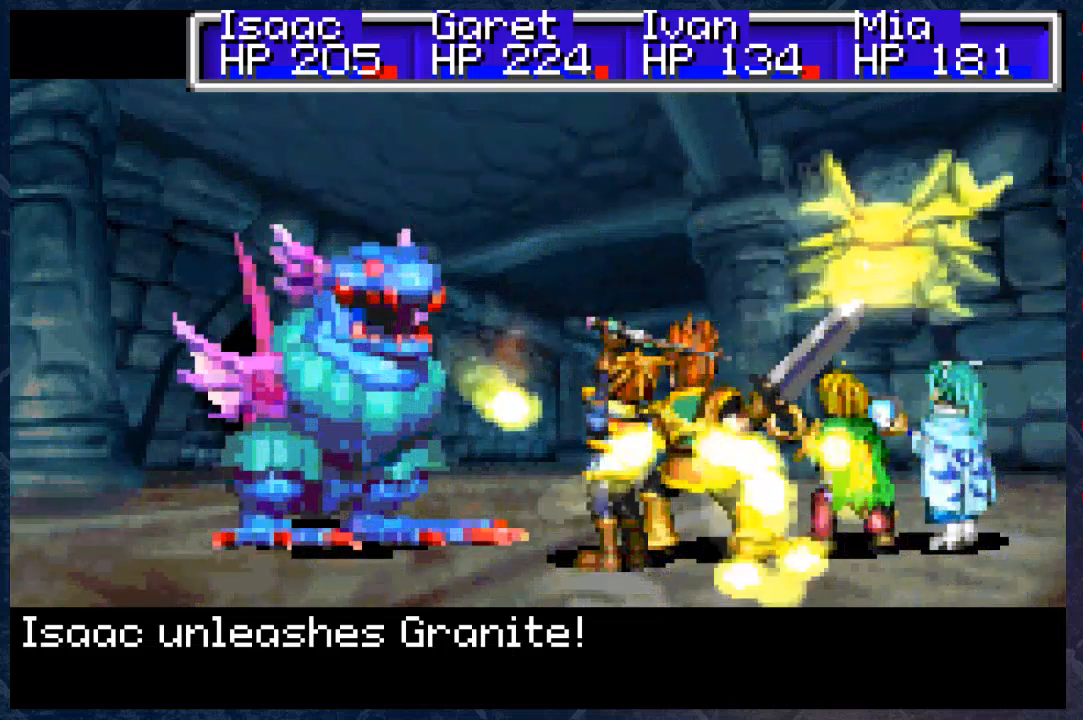
{"buttons": [], "left_stick": "center", "right_stick": "center", "events": []}
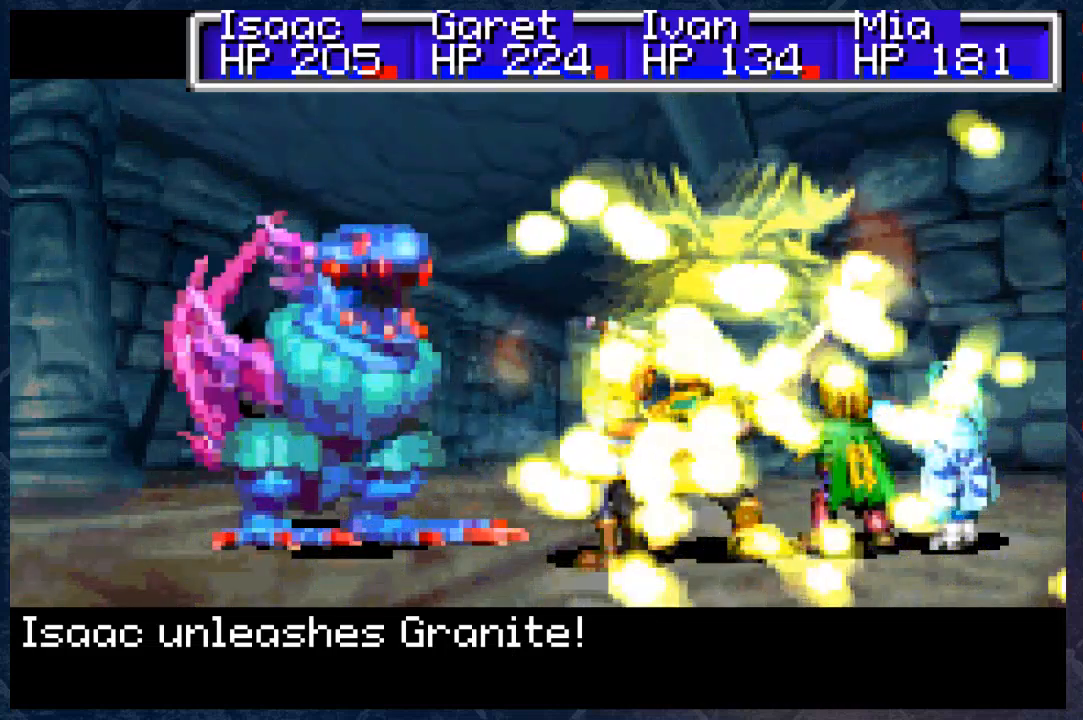
{"buttons": ["B"], "left_stick": "center", "right_stick": "center", "events": [[300, "B", "down"]]}
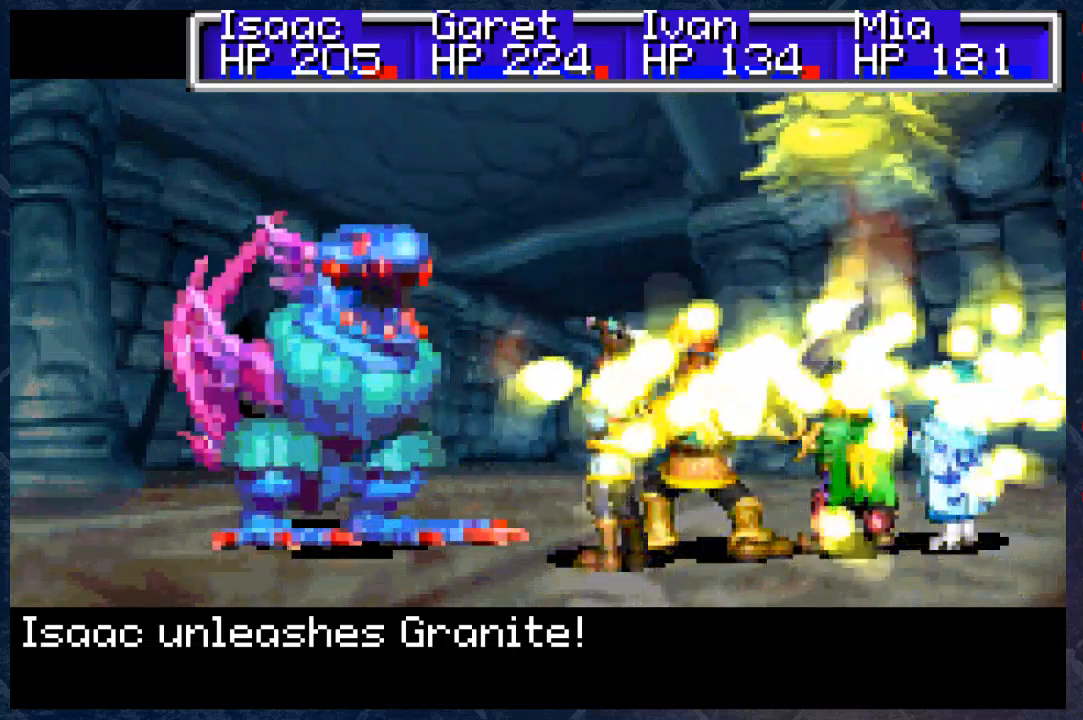
{"buttons": ["B"], "left_stick": "center", "right_stick": "center", "events": []}
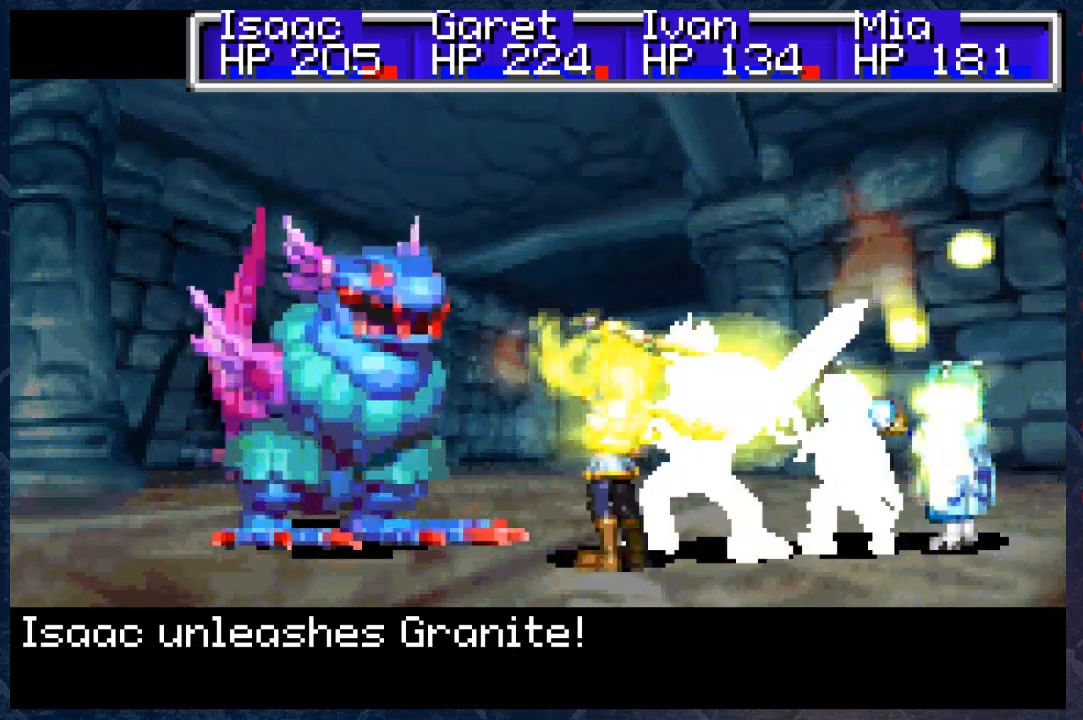
{"buttons": ["B"], "left_stick": "center", "right_stick": "center", "events": []}
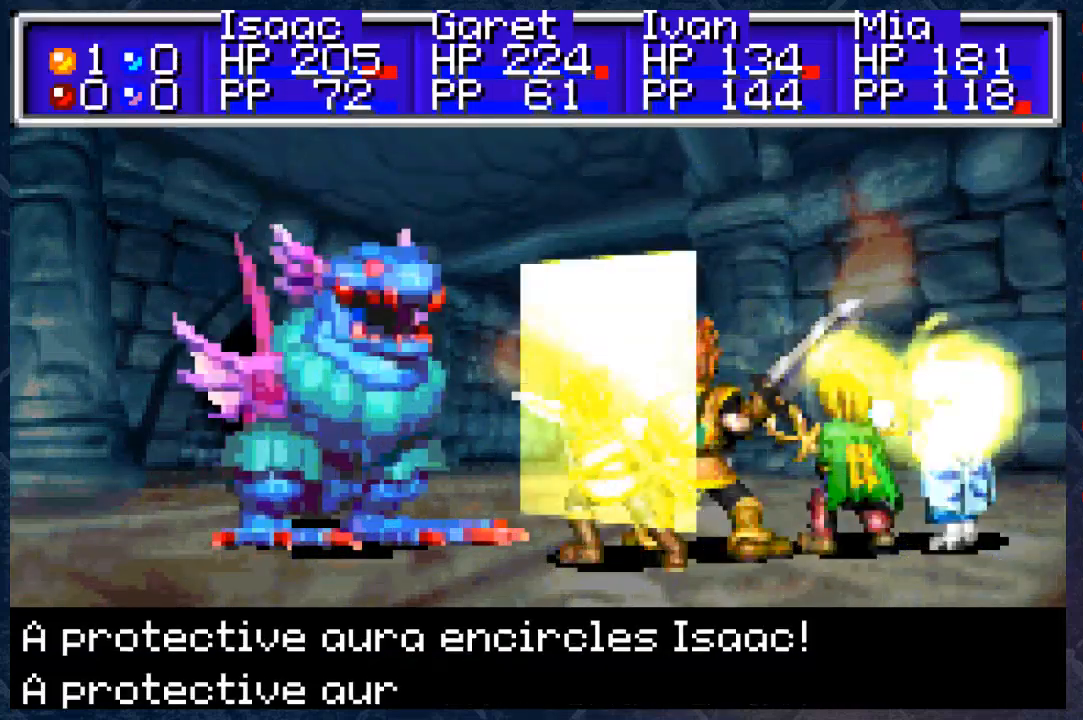
{"buttons": ["B"], "left_stick": "center", "right_stick": "center", "events": []}
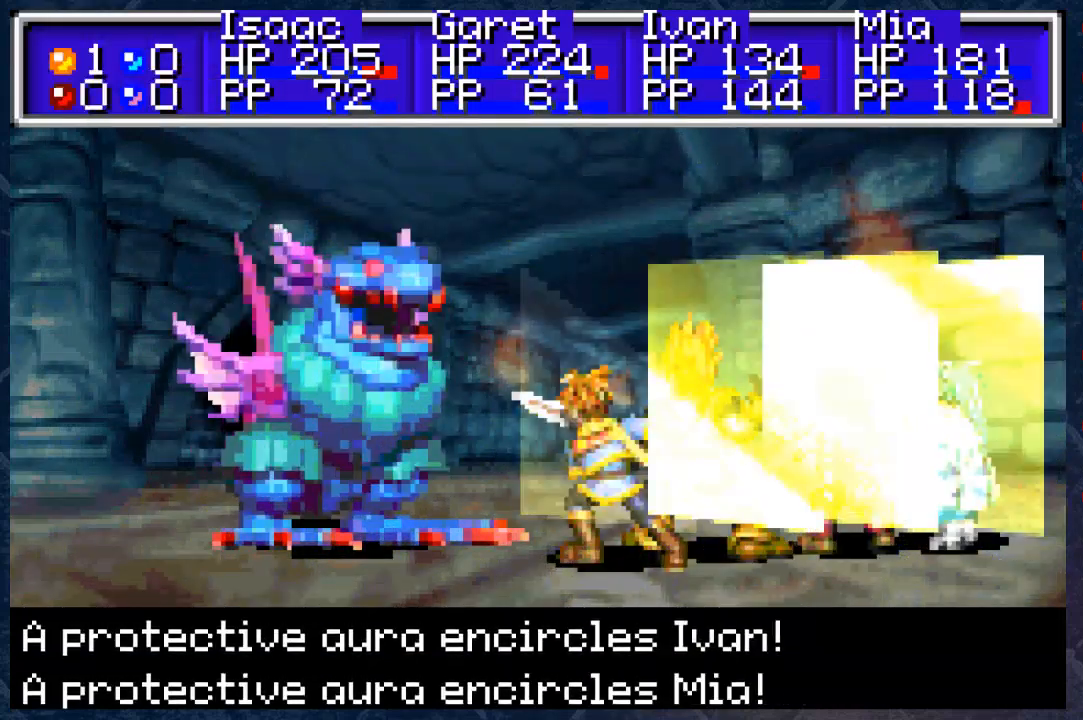
{"buttons": [], "left_stick": "center", "right_stick": "center", "events": [[333, "B", "up"]]}
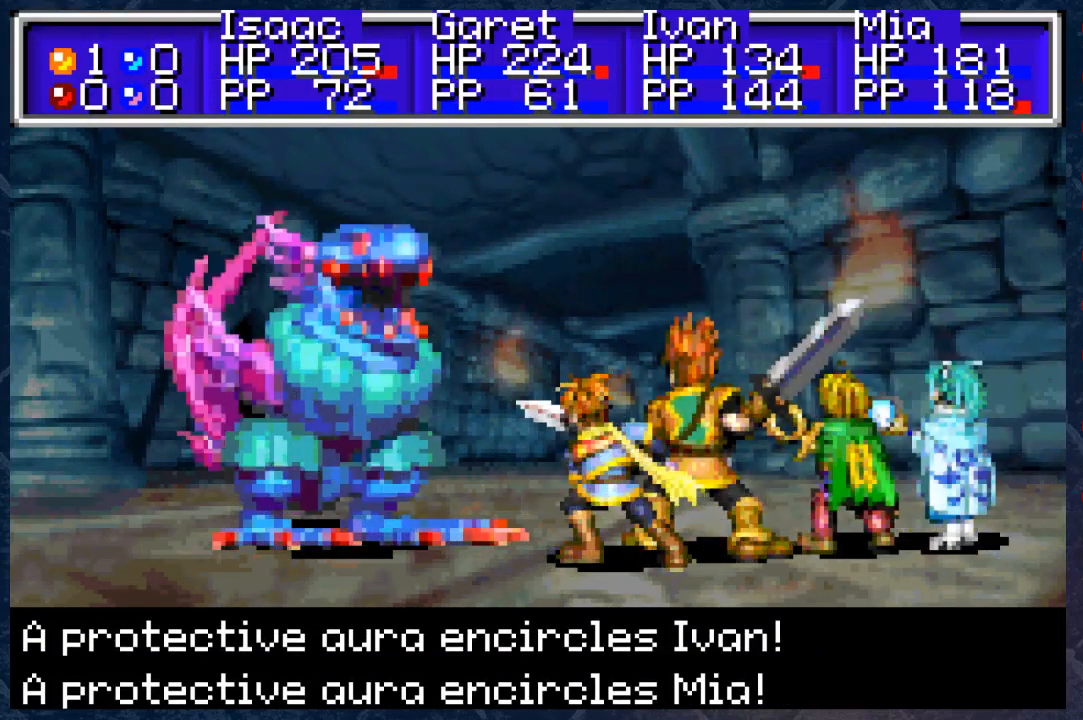
{"buttons": [], "left_stick": "center", "right_stick": "center", "events": []}
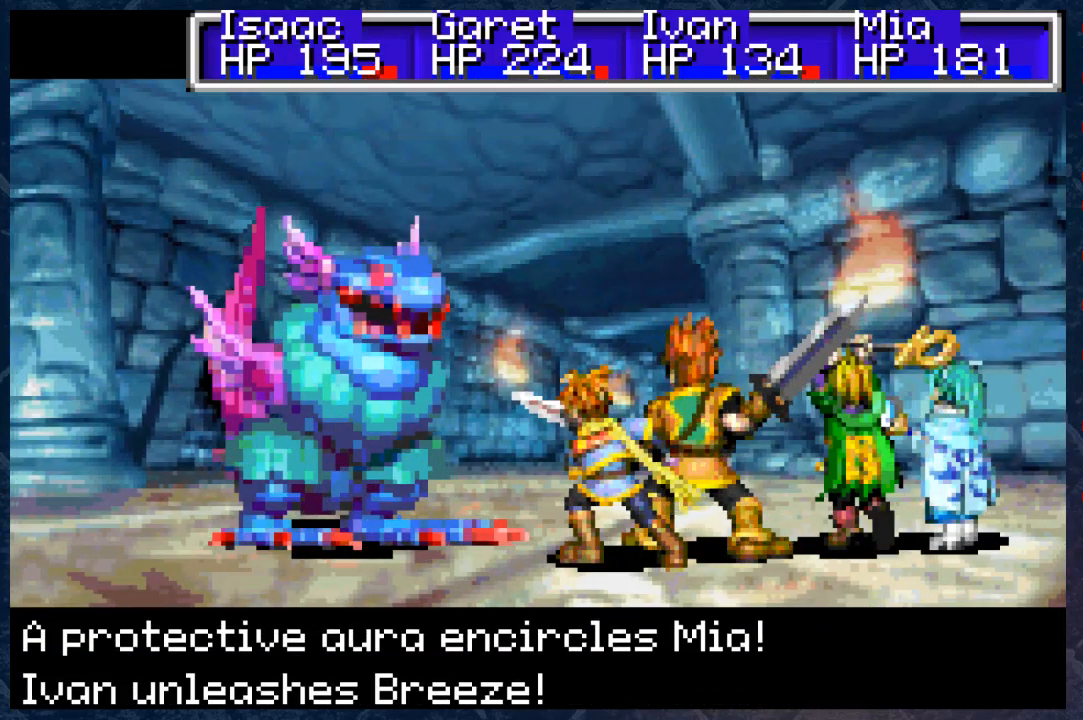
{"buttons": ["B"], "left_stick": "center", "right_stick": "center", "events": [[33, "B", "down"]]}
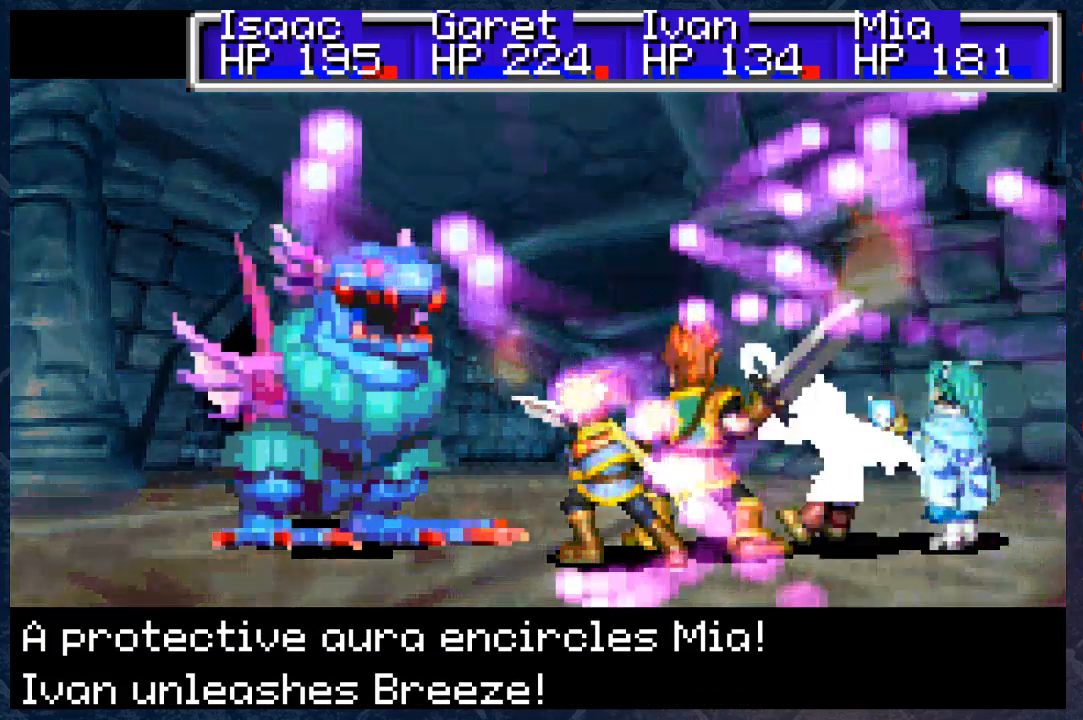
{"buttons": ["B"], "left_stick": "center", "right_stick": "center", "events": []}
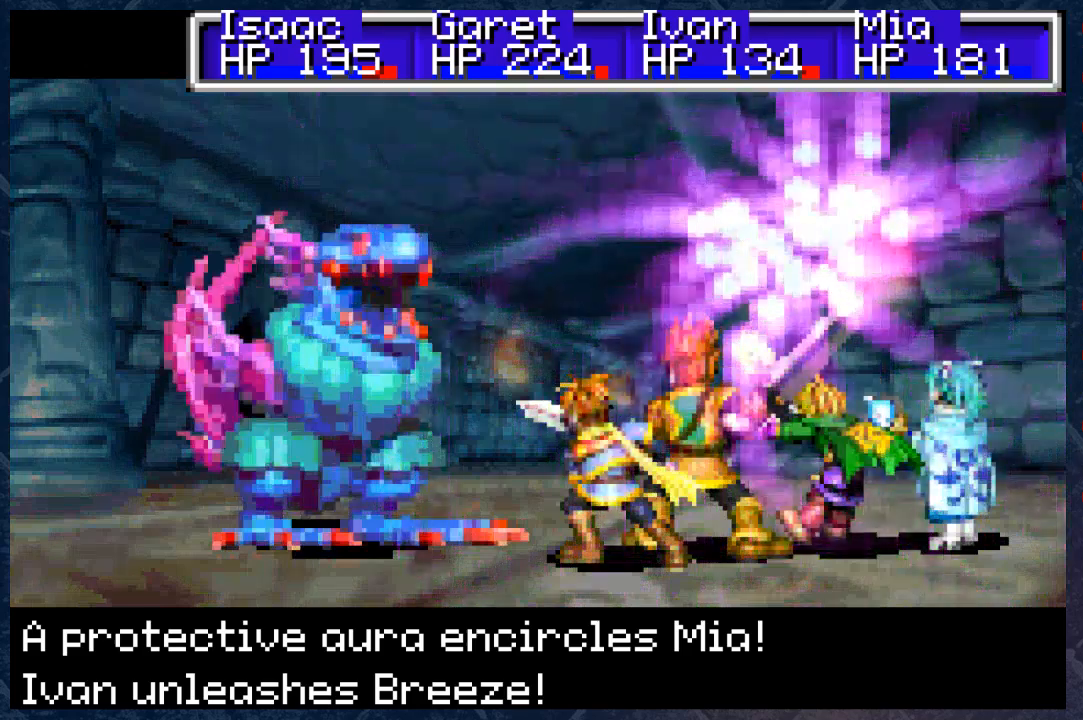
{"buttons": ["B"], "left_stick": "center", "right_stick": "center", "events": []}